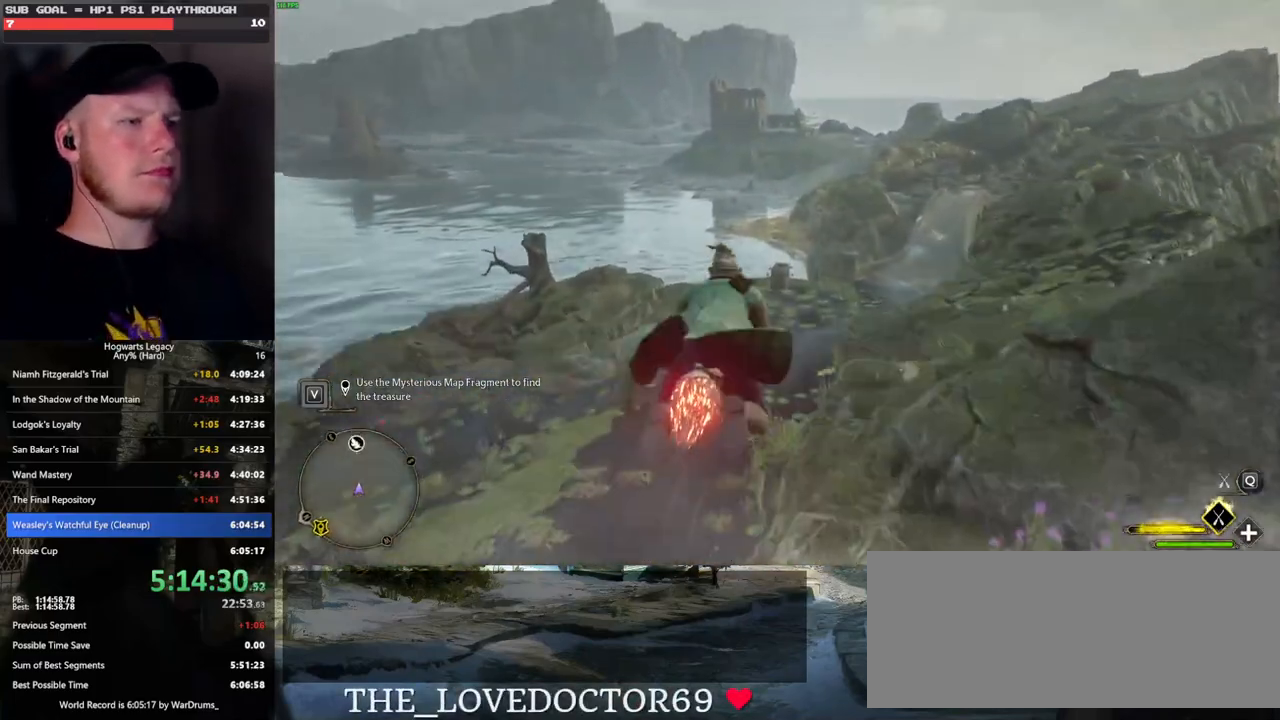
Gameplay with keyboard and mouse; each line is a JSON object with the keys and mouse buttons held at the frame after it. "events" lists presses ("down") and releases ("up") of ".", "/", "0", "1", "2", "3", "4", "5", "6", "7", "8", "9", "a", "alt_l", "alt_r", "b", "backslash", "backspace", "c", "caps_lock", "comma", "ctrl_l", "ctrl_r", "d", "e", "equals", "escape", "f", "f1", "f10", "f11", "f12", "f2", "f3", "f4", "f5", "f6", "f7", "f8", "f9", "g", "h", "i", "j", "k", "l", "lbracket", "m", "minus", "n", "o", "p", "q", "quote", "r", "rbracket", "return", "s", "semicolon", "shift_l", "shift_r", "space", "super", "t", "tab", "tilde", "u", "v", "w", "x", "y", "z", "mouse_left", "mouse_wheel", "mouse_right", "mouse_mb4" and "mouse_mb5" between this image and that frame as [ms after this image, input, new state], when the widget could be followed in between. "mouse_left", "mouse_wheel", "mouse_right", "mouse_mb4", "mouse_mb5" = the "left", "wheel", "right", "mb4", "mb5" buttons of the "mouse" list. No other keys are recorded. "wheel" means that the mouse wheel is clicked or scrolled. Mouse movement is not recorded.
{"keys": ["w"], "mouse": ["left"], "events": [[100, "ctrl_l", "up"]]}
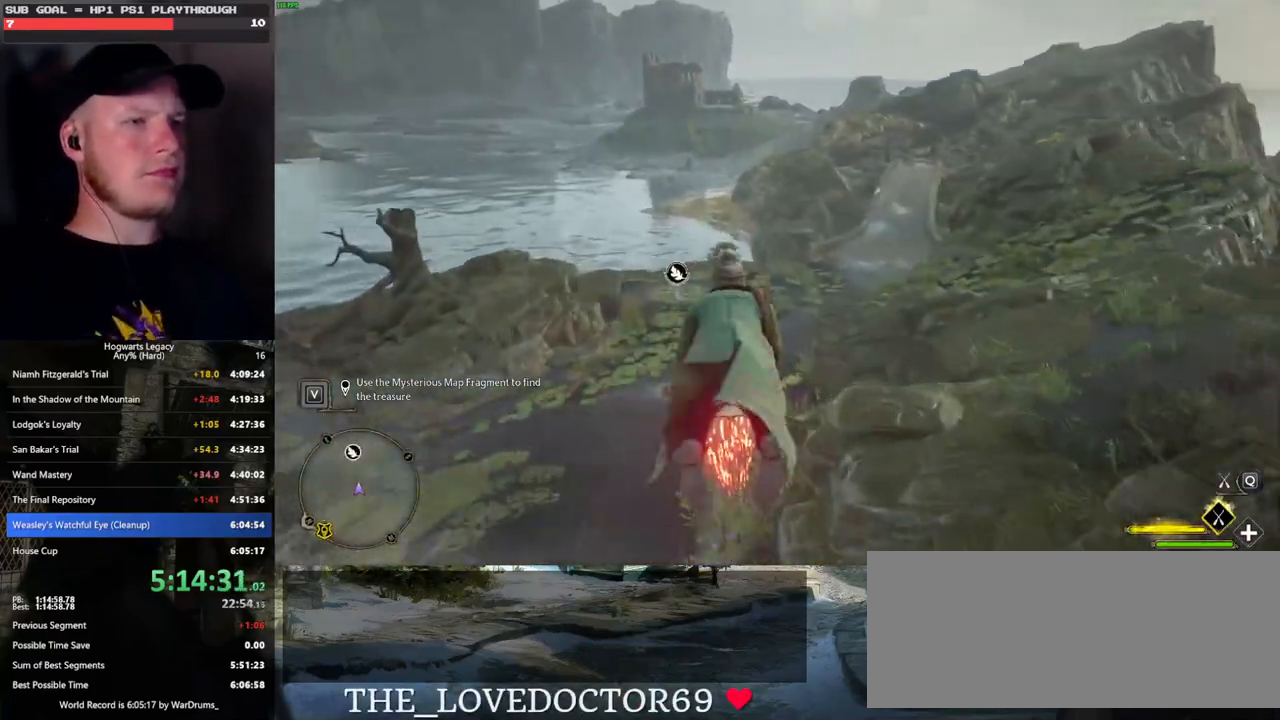
{"keys": ["w"], "mouse": ["left"], "events": [[50, "ctrl_l", "down"], [333, "ctrl_l", "up"]]}
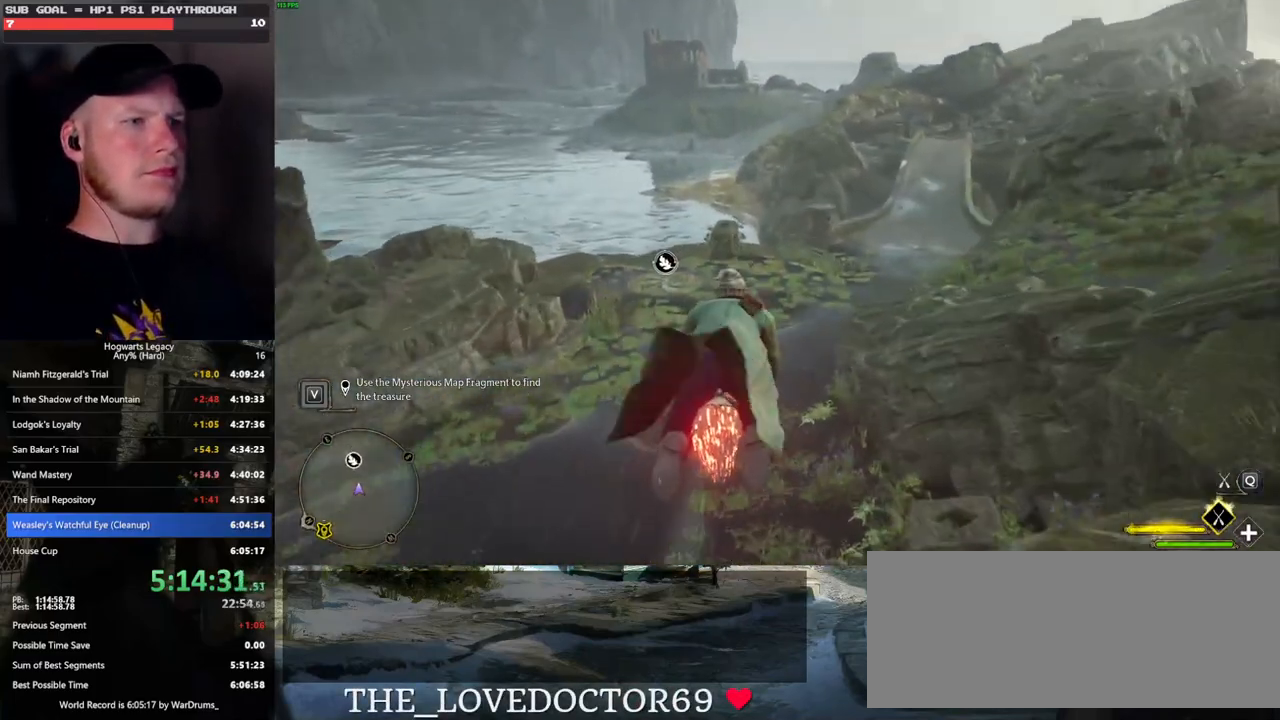
{"keys": ["w"], "mouse": ["left"], "events": []}
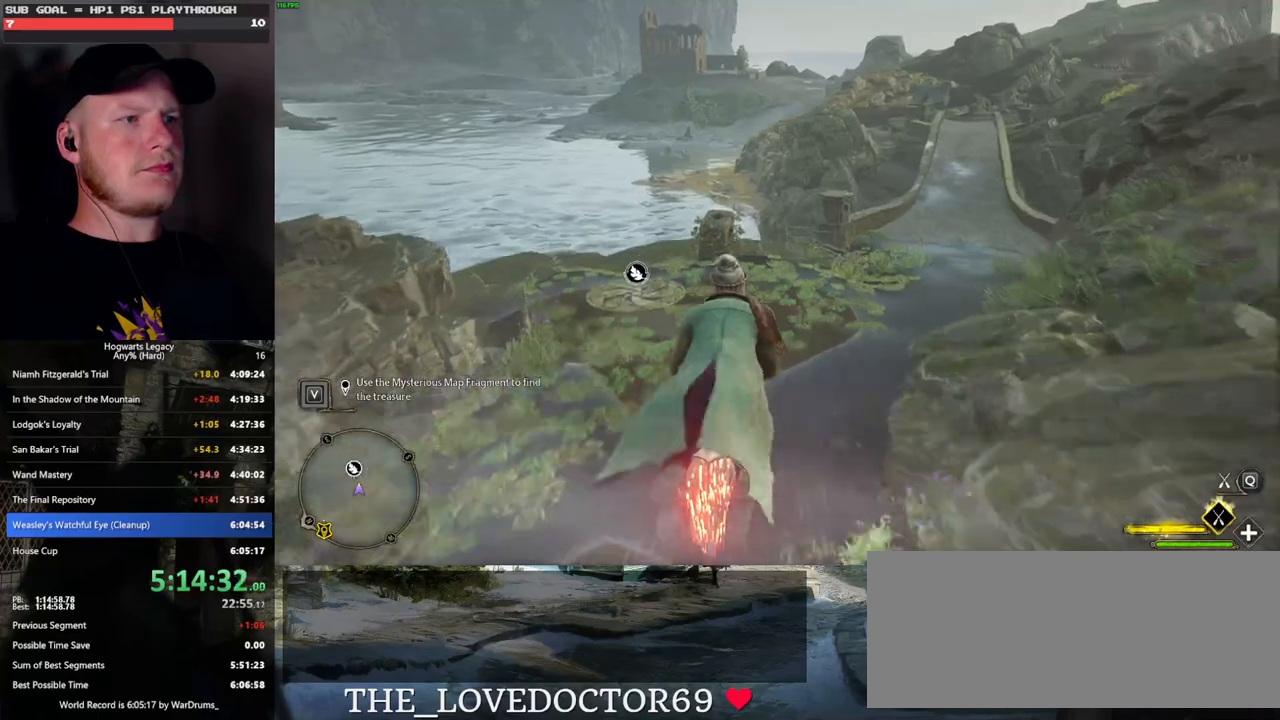
{"keys": ["w"], "mouse": ["left"], "events": [[300, "ctrl_l", "down"], [450, "ctrl_l", "up"]]}
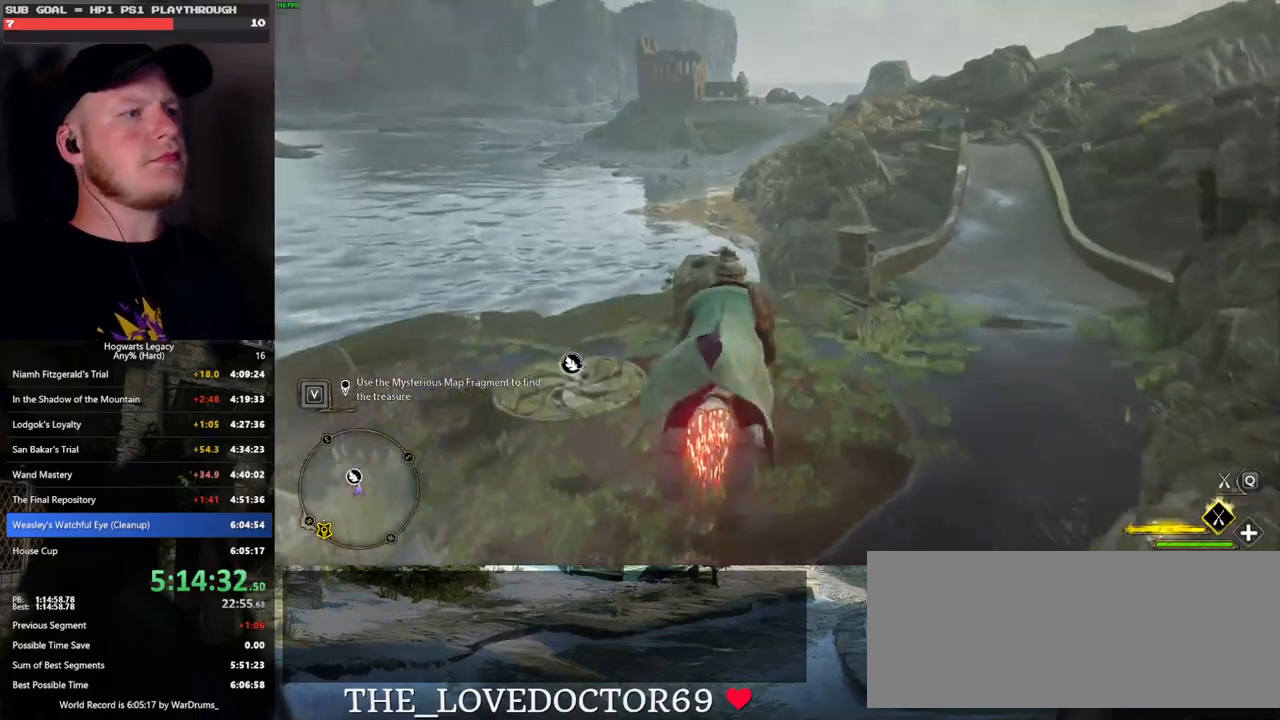
{"keys": ["w"], "mouse": ["left"], "events": [[183, "ctrl_l", "down"], [450, "ctrl_l", "up"]]}
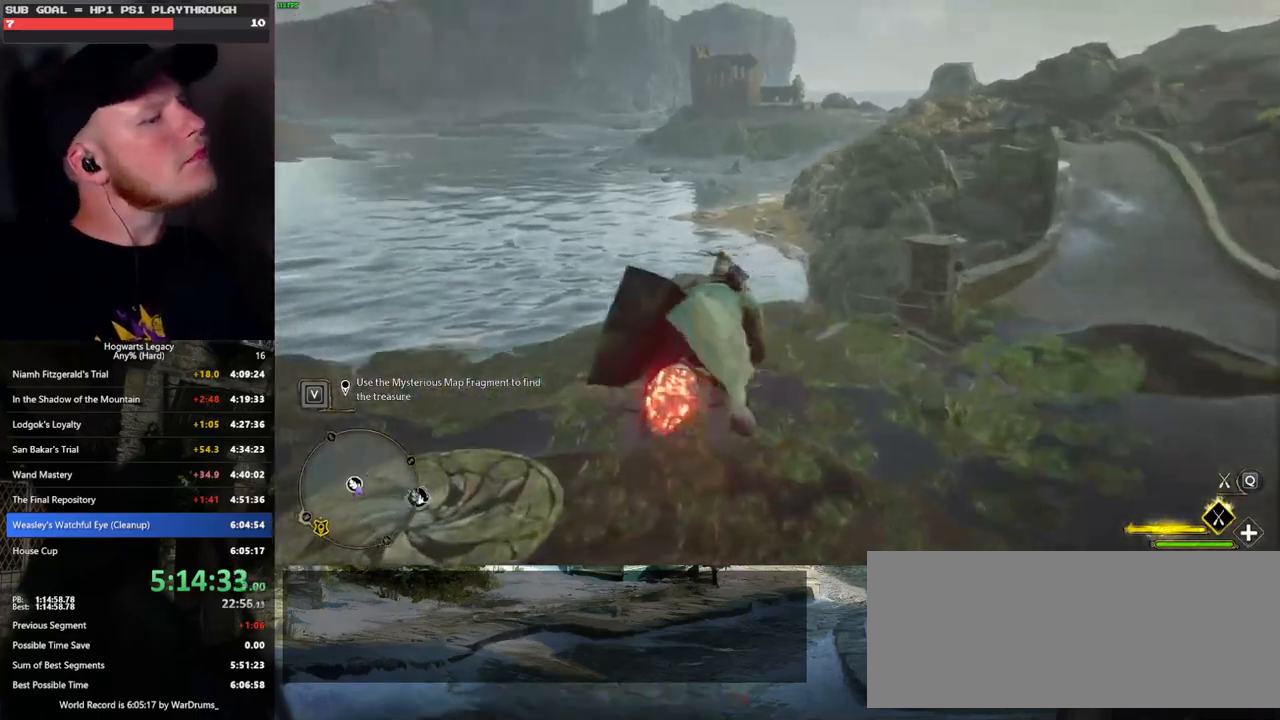
{"keys": ["w"], "mouse": ["left"], "events": []}
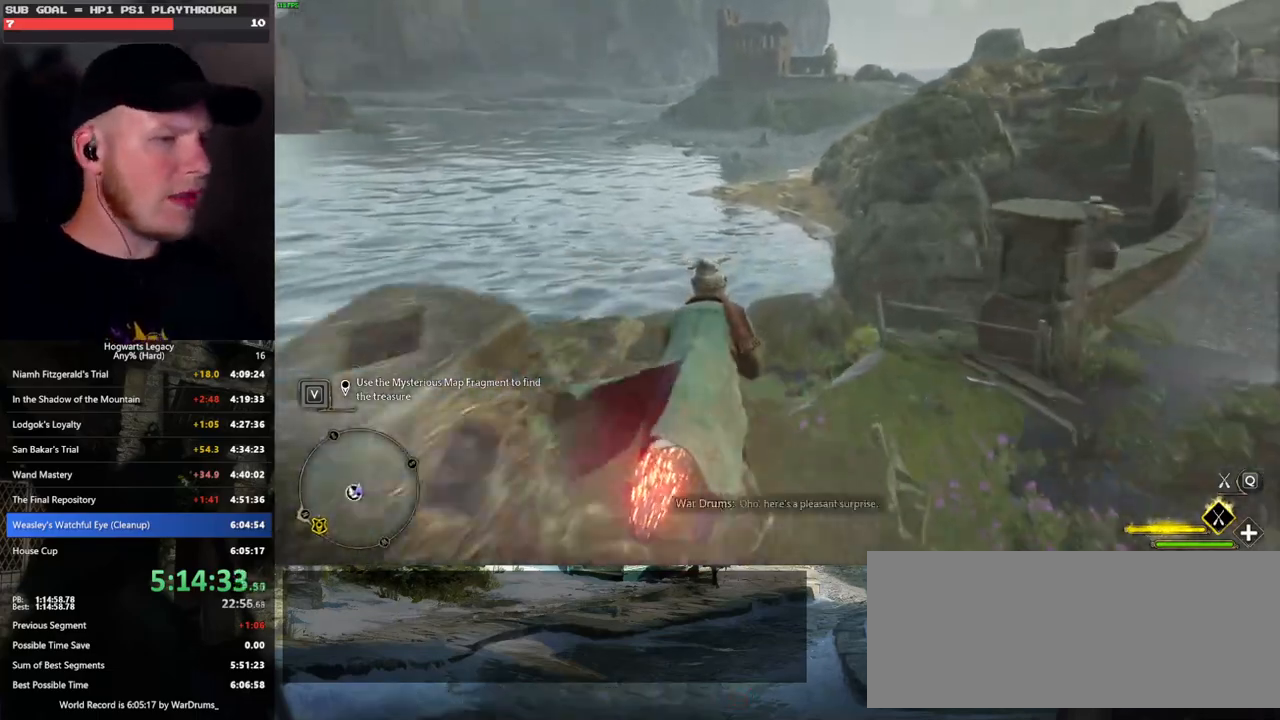
{"keys": ["w"], "mouse": ["left"], "events": [[233, "ctrl_l", "down"], [367, "ctrl_l", "up"]]}
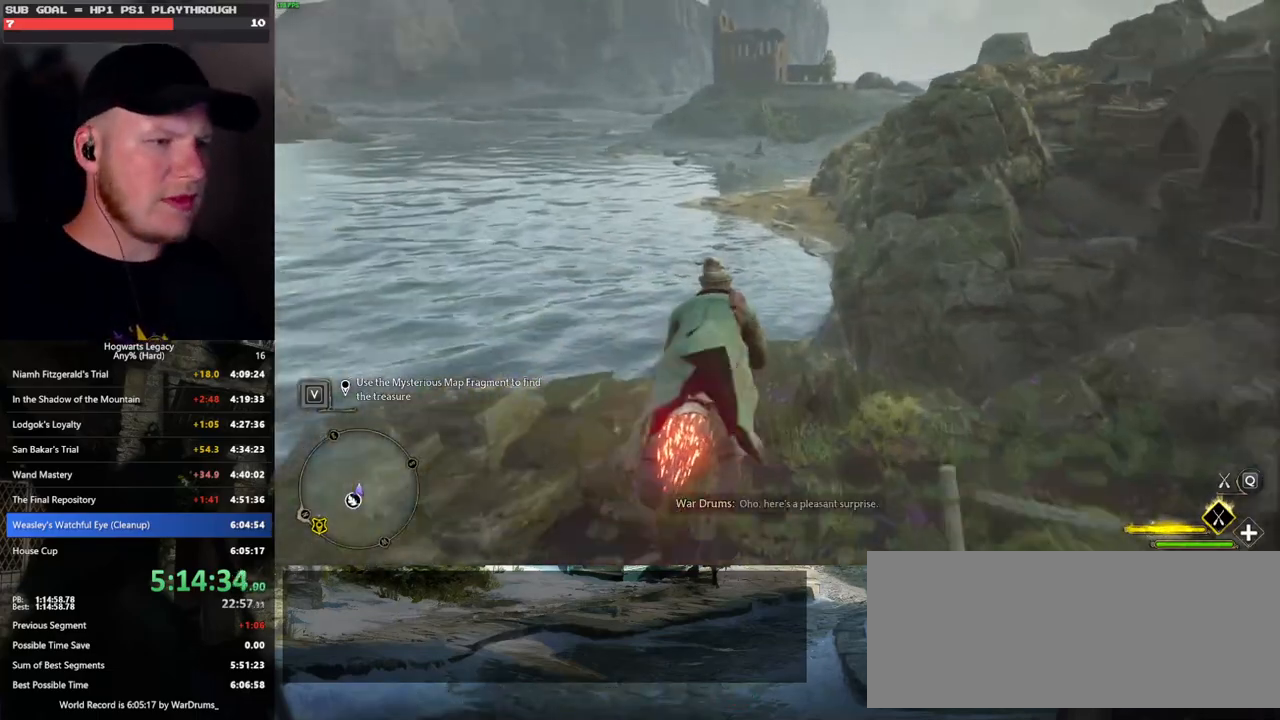
{"keys": ["w"], "mouse": ["left"], "events": [[67, "ctrl_l", "down"], [383, "ctrl_l", "up"]]}
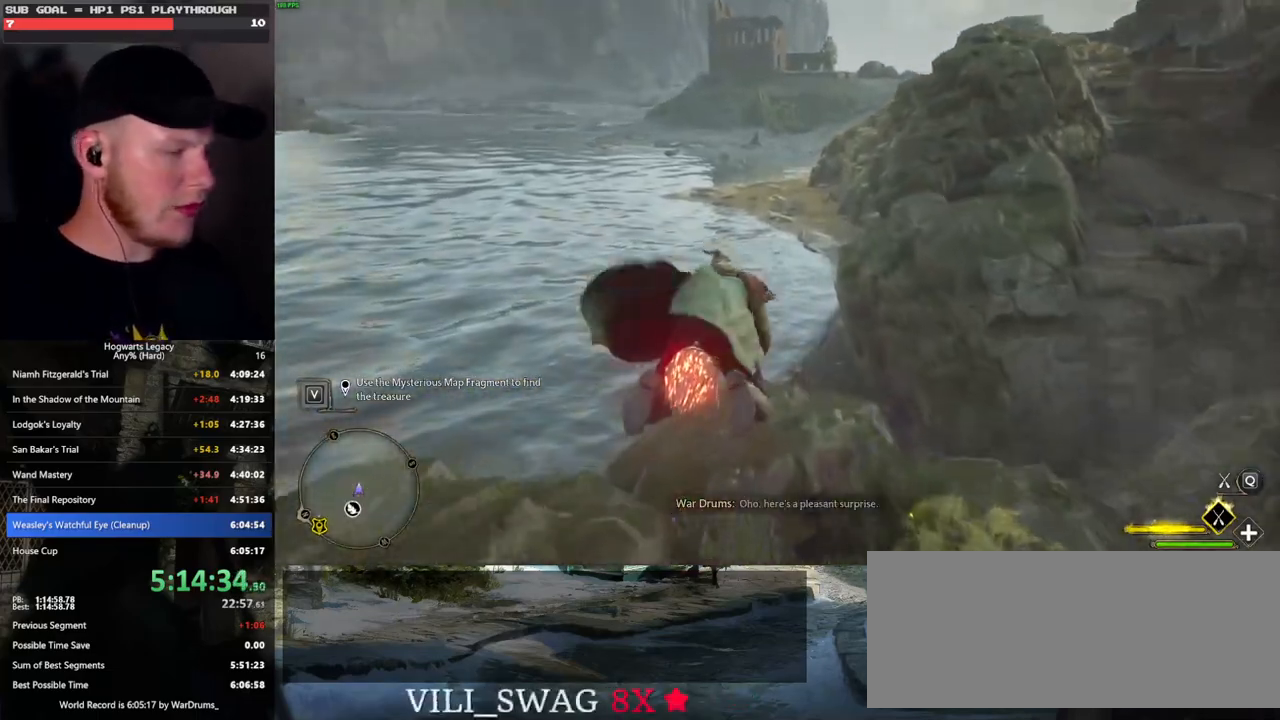
{"keys": ["w"], "mouse": ["left"], "events": []}
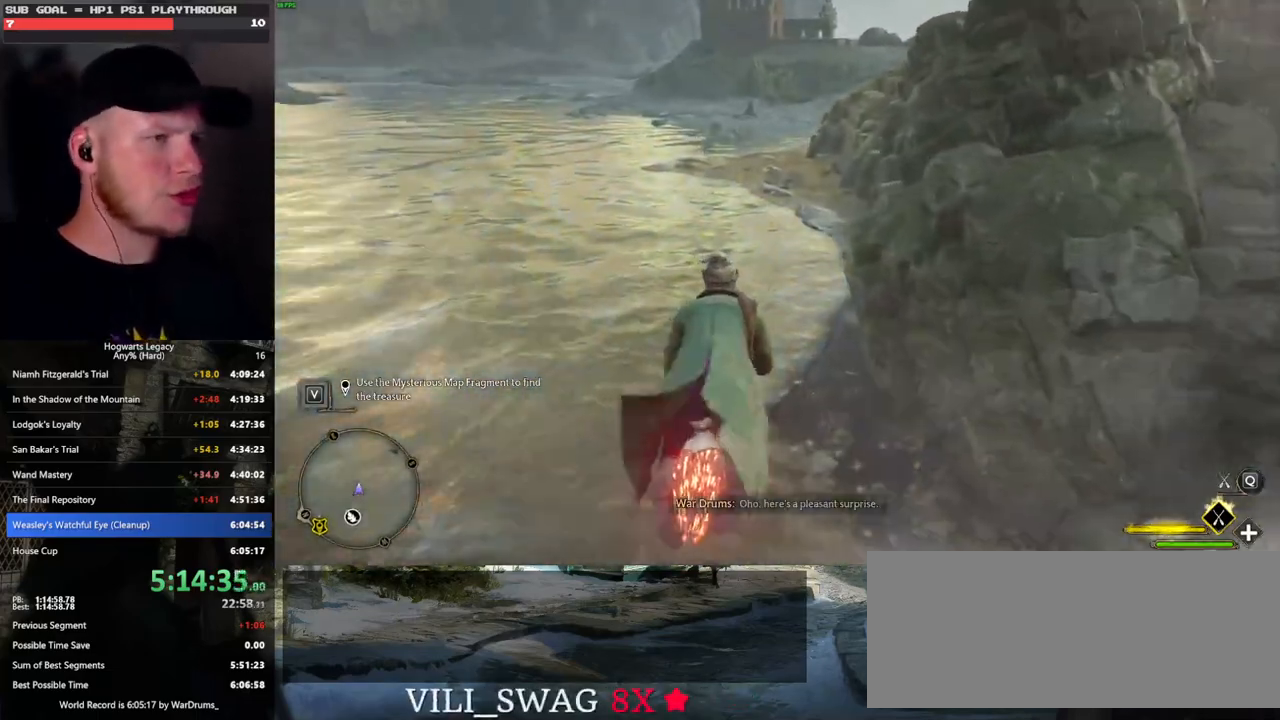
{"keys": ["ctrl_l", "w"], "mouse": ["left"], "events": [[283, "ctrl_l", "down"]]}
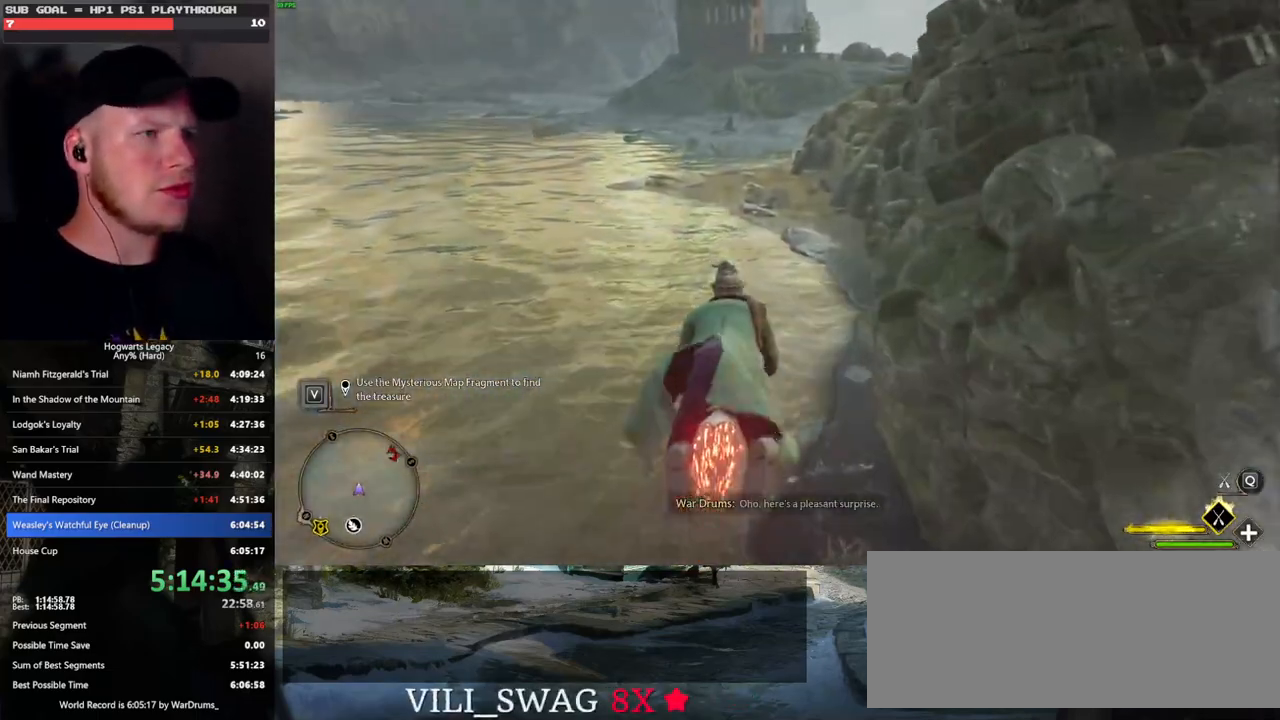
{"keys": ["w"], "mouse": ["left"], "events": [[167, "ctrl_l", "up"]]}
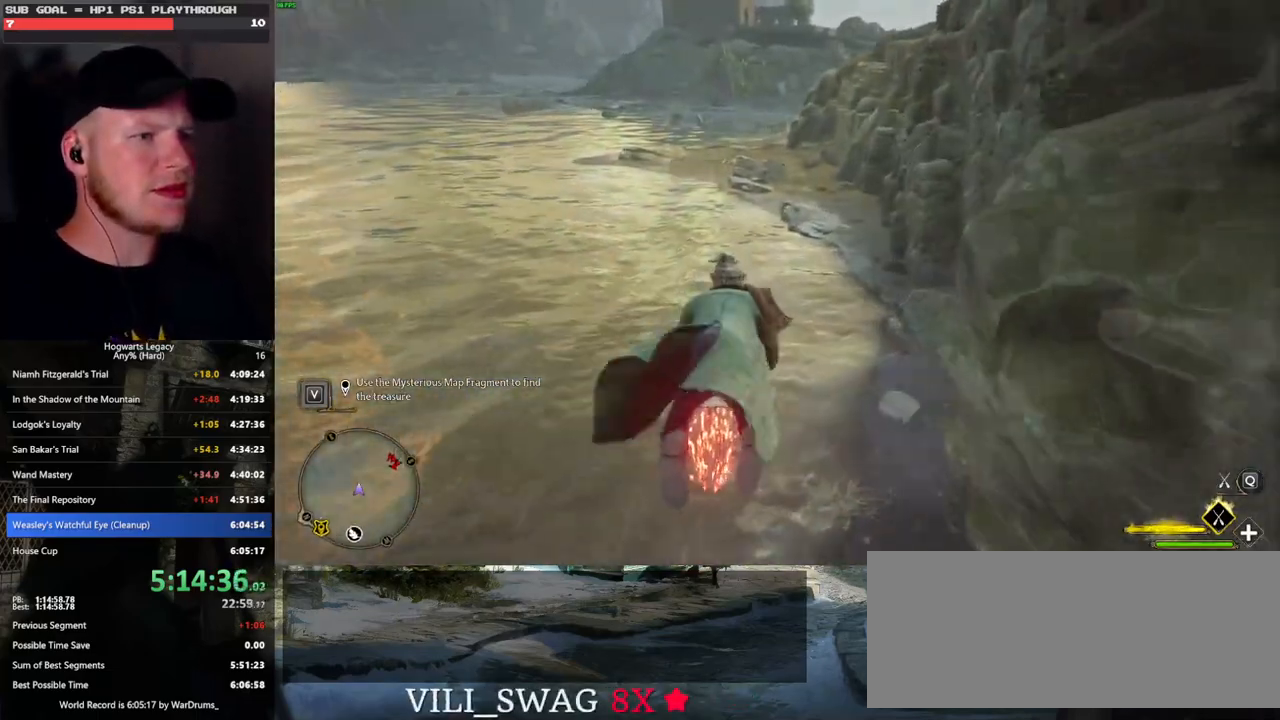
{"keys": ["w"], "mouse": ["left"], "events": []}
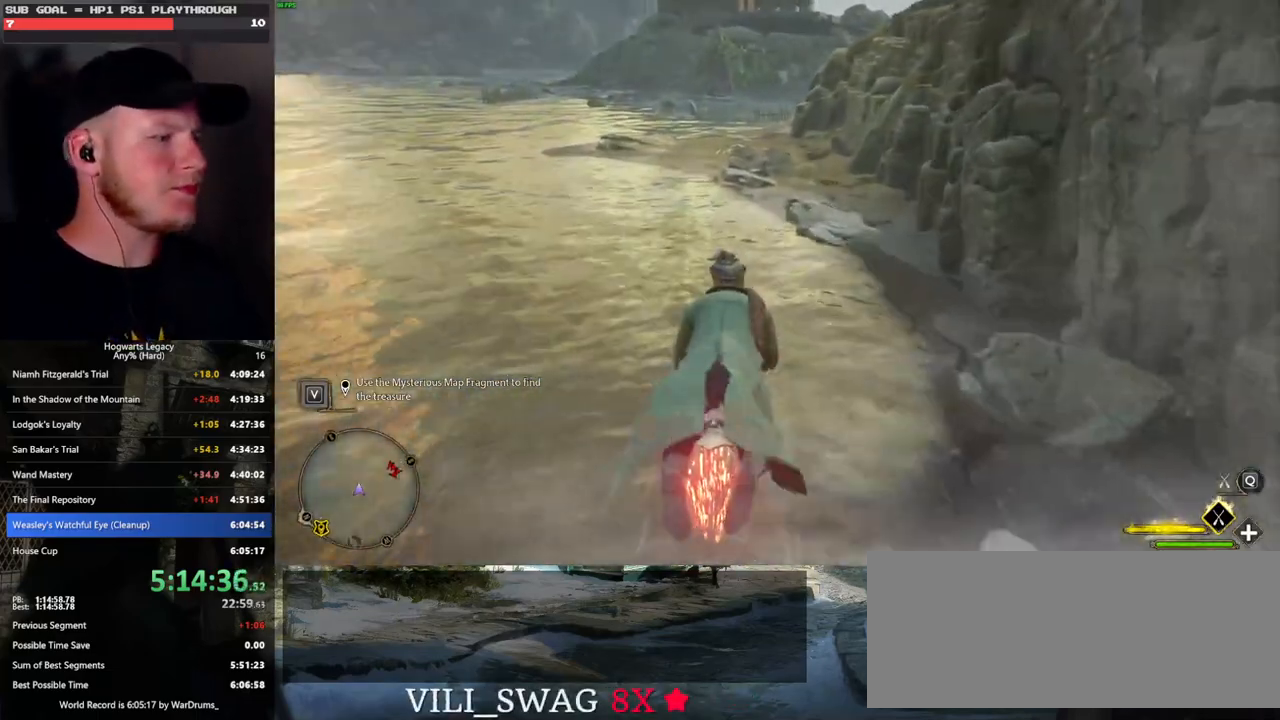
{"keys": ["d", "w"], "mouse": ["left"], "events": [[500, "d", "down"]]}
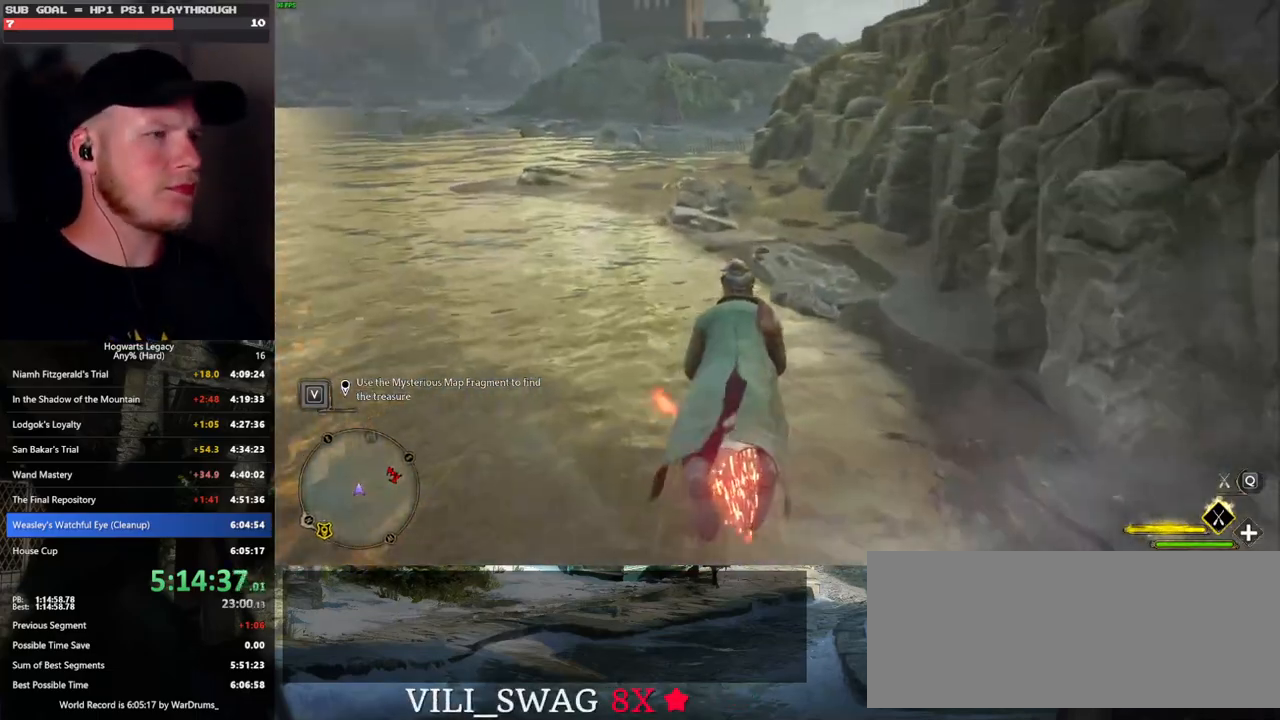
{"keys": ["a", "space", "w"], "mouse": [], "events": [[150, "d", "up"], [183, "space", "down"], [417, "a", "down"], [417, "mouse_left", "up"]]}
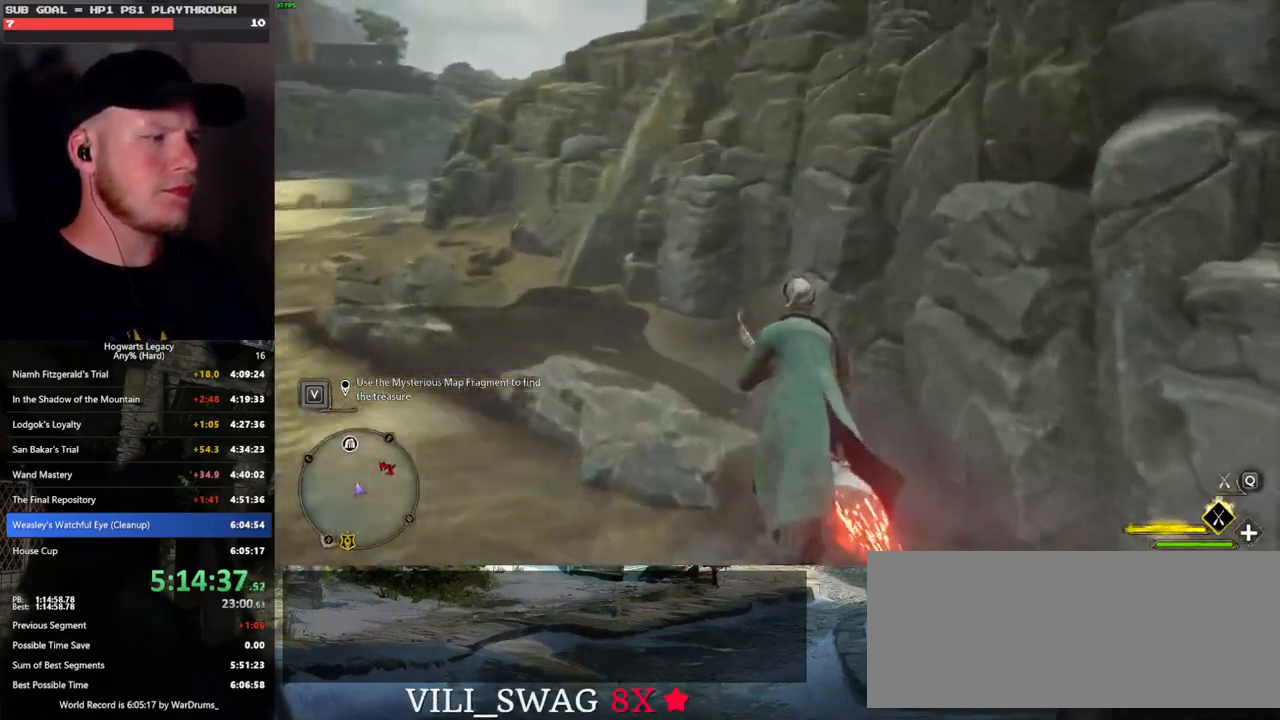
{"keys": ["a", "space", "w"], "mouse": [], "events": []}
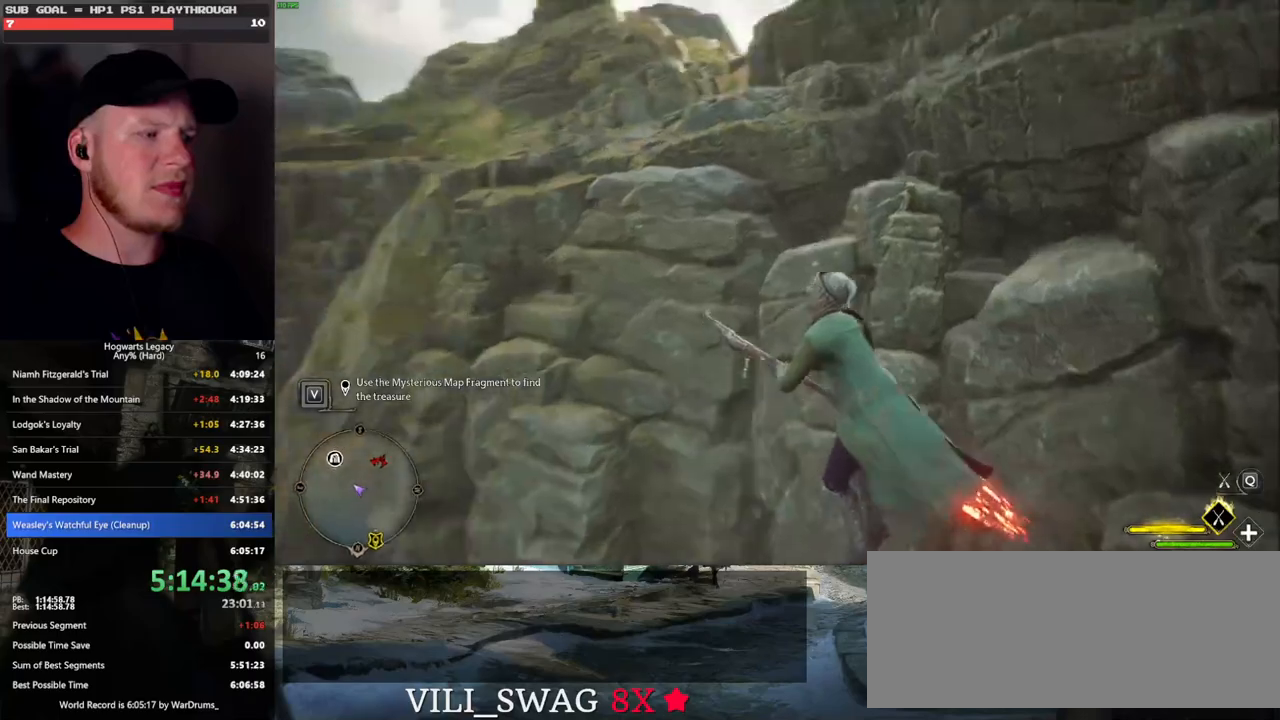
{"keys": ["w"], "mouse": [], "events": [[50, "a", "up"], [83, "space", "up"]]}
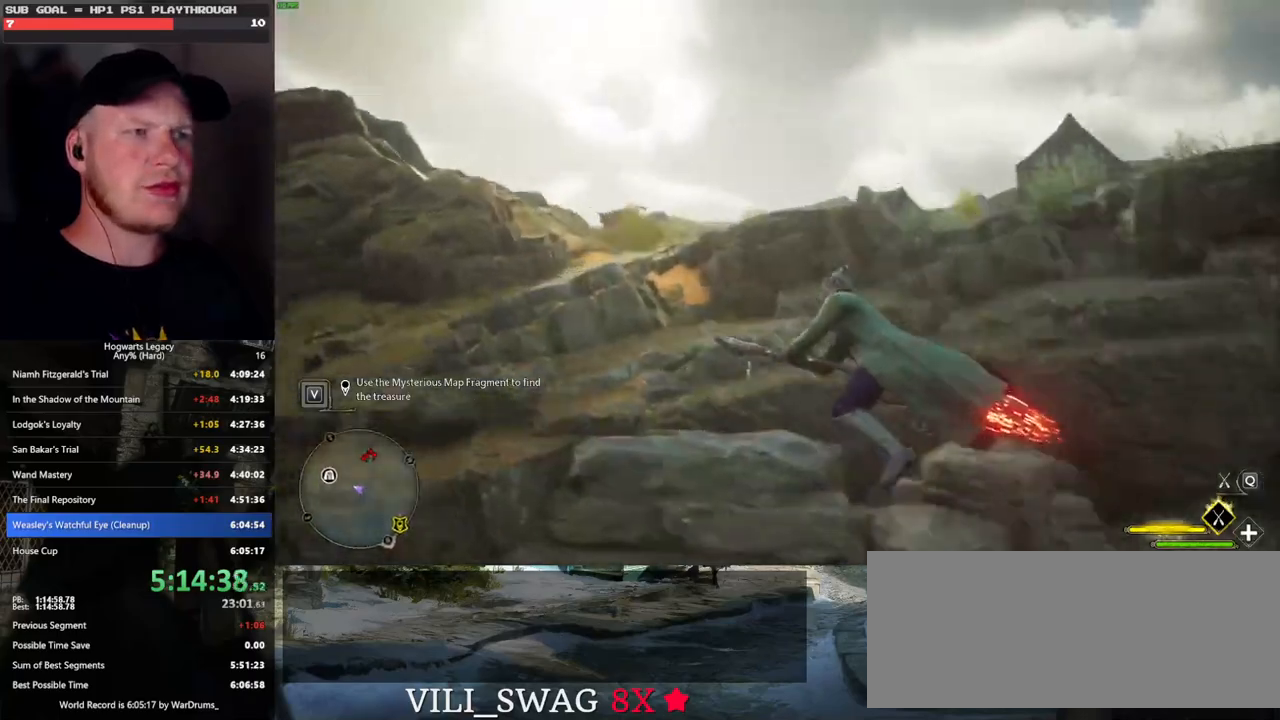
{"keys": ["w"], "mouse": [], "events": [[50, "shift_l", "down"], [133, "shift_l", "up"]]}
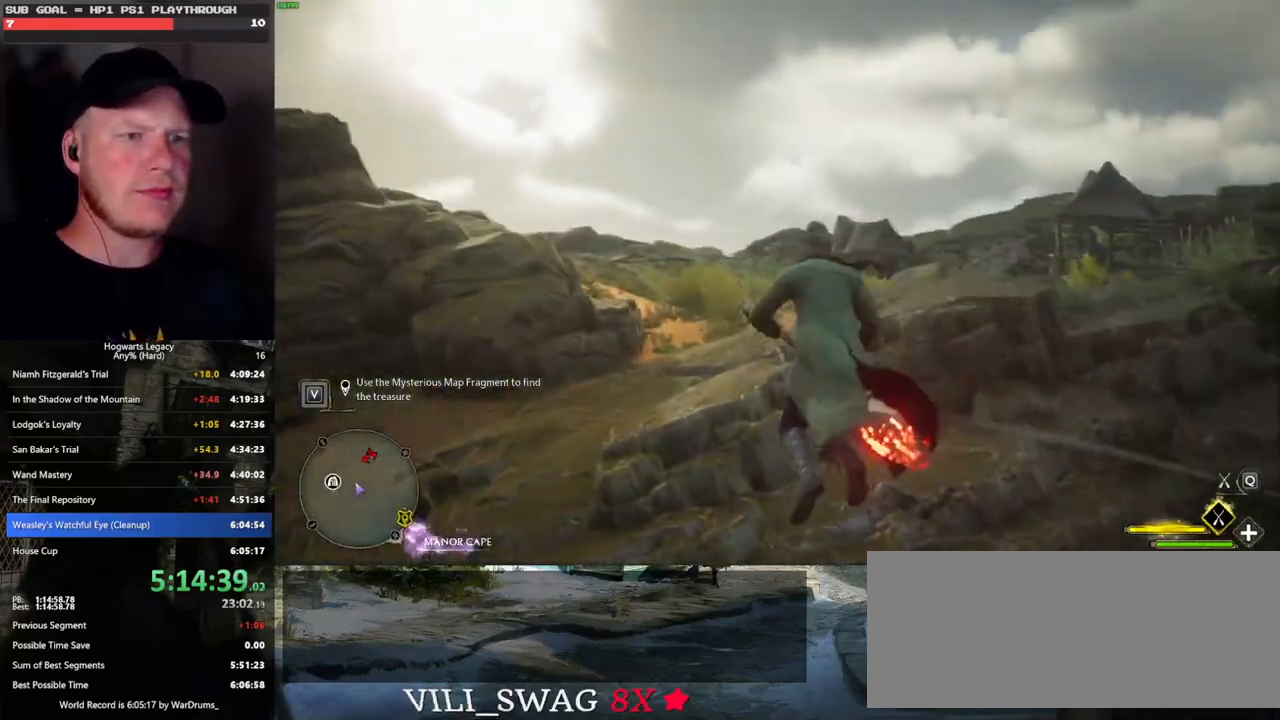
{"keys": ["a", "w"], "mouse": ["left"], "events": [[33, "mouse_left", "down"], [83, "a", "down"]]}
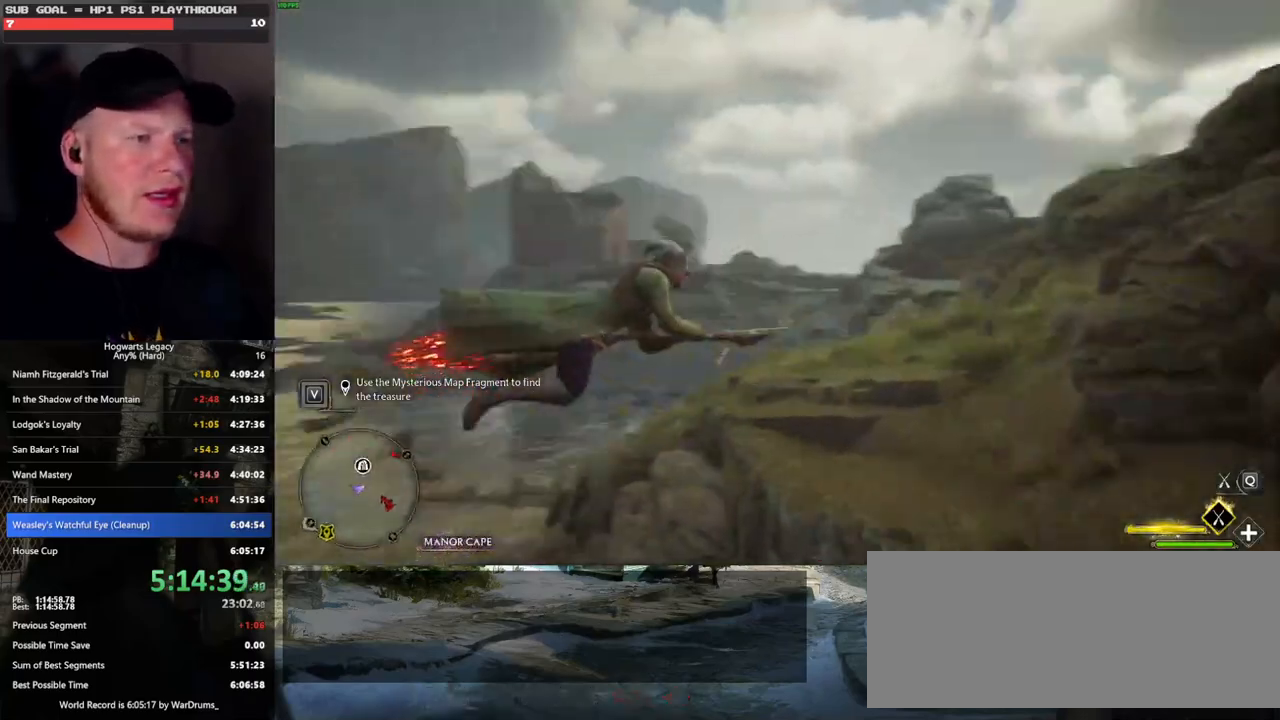
{"keys": ["a", "w"], "mouse": ["left"], "events": []}
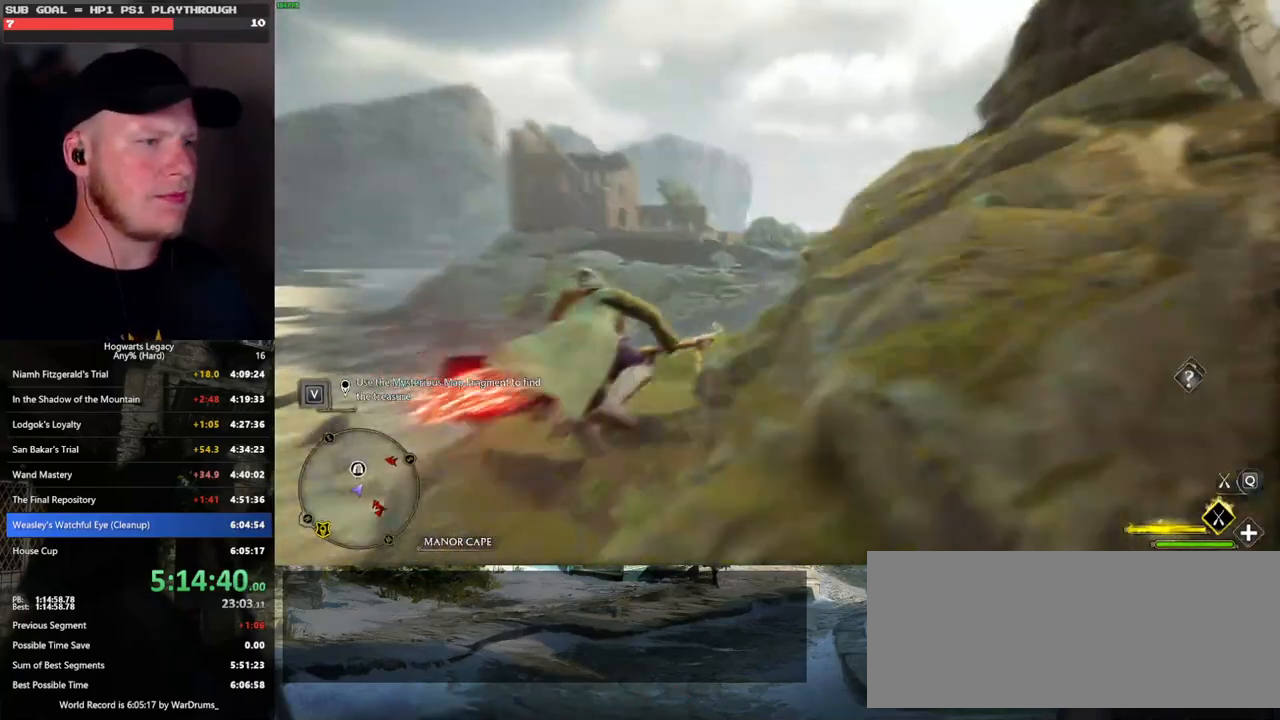
{"keys": ["w"], "mouse": ["left"], "events": [[267, "a", "up"]]}
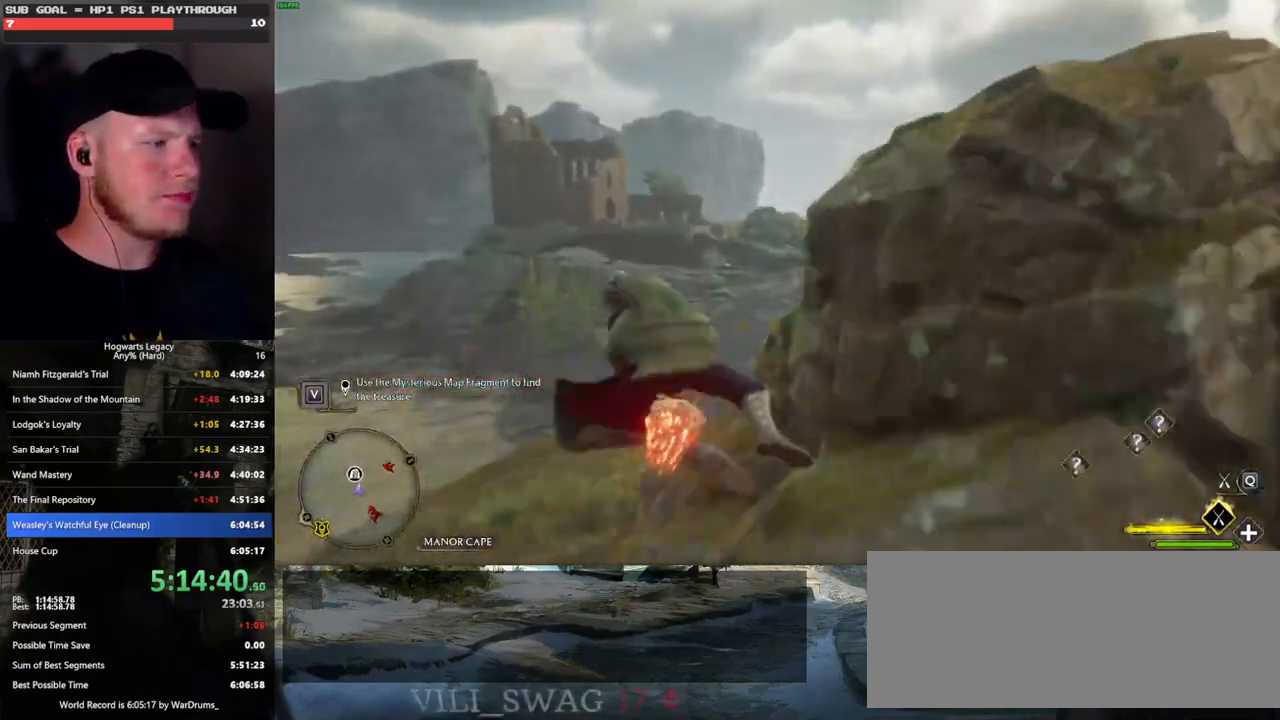
{"keys": ["a", "w"], "mouse": ["left"], "events": [[117, "a", "down"]]}
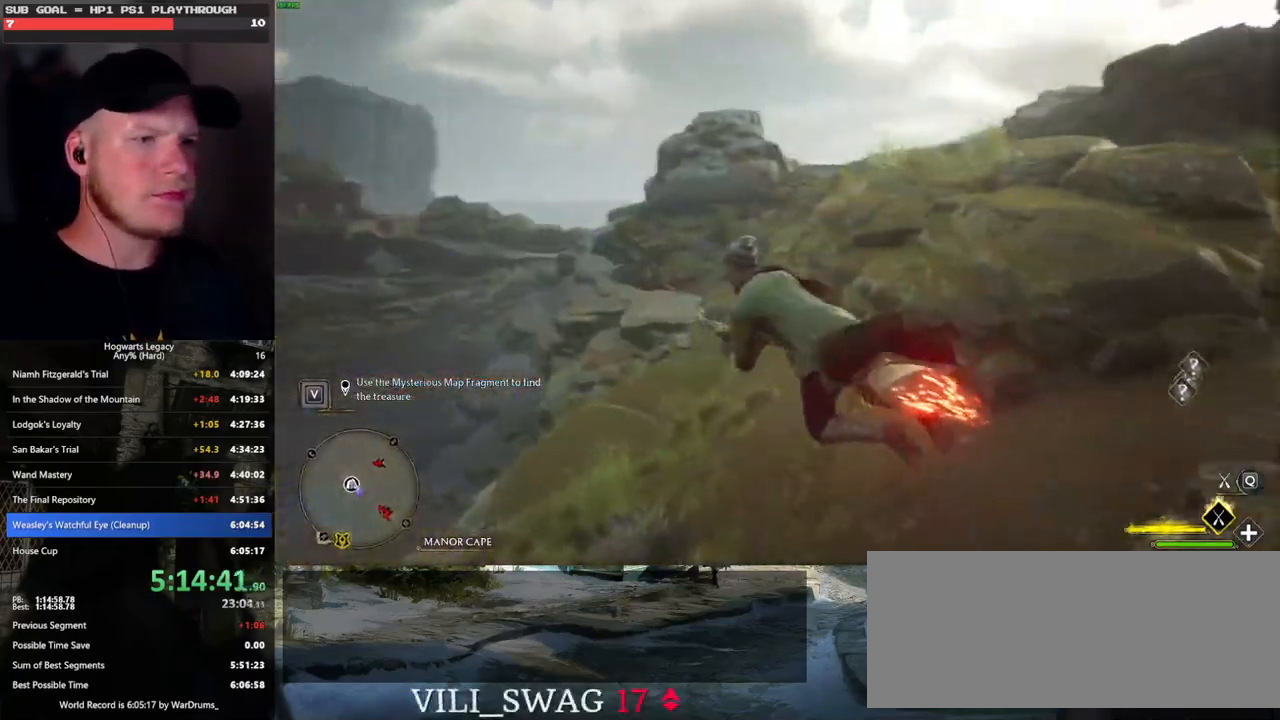
{"keys": ["w"], "mouse": ["left"], "events": [[233, "a", "up"]]}
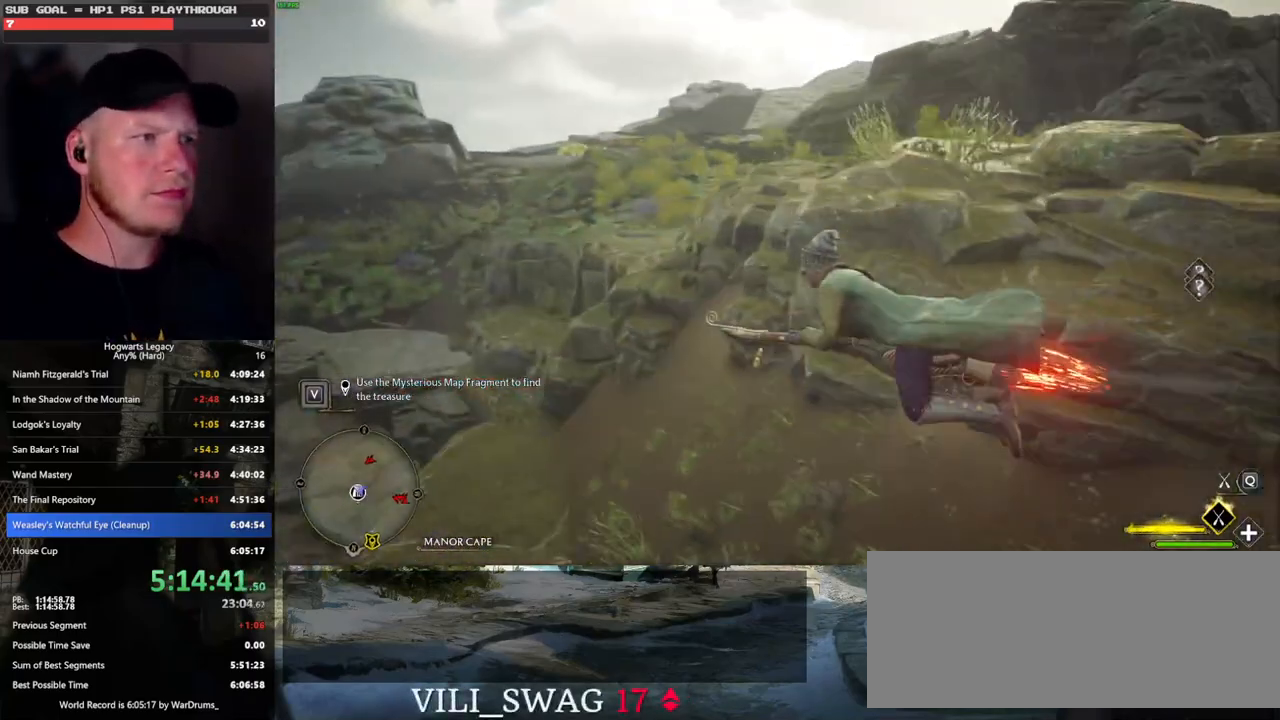
{"keys": ["w"], "mouse": ["left"], "events": [[50, "r", "down"], [133, "r", "up"]]}
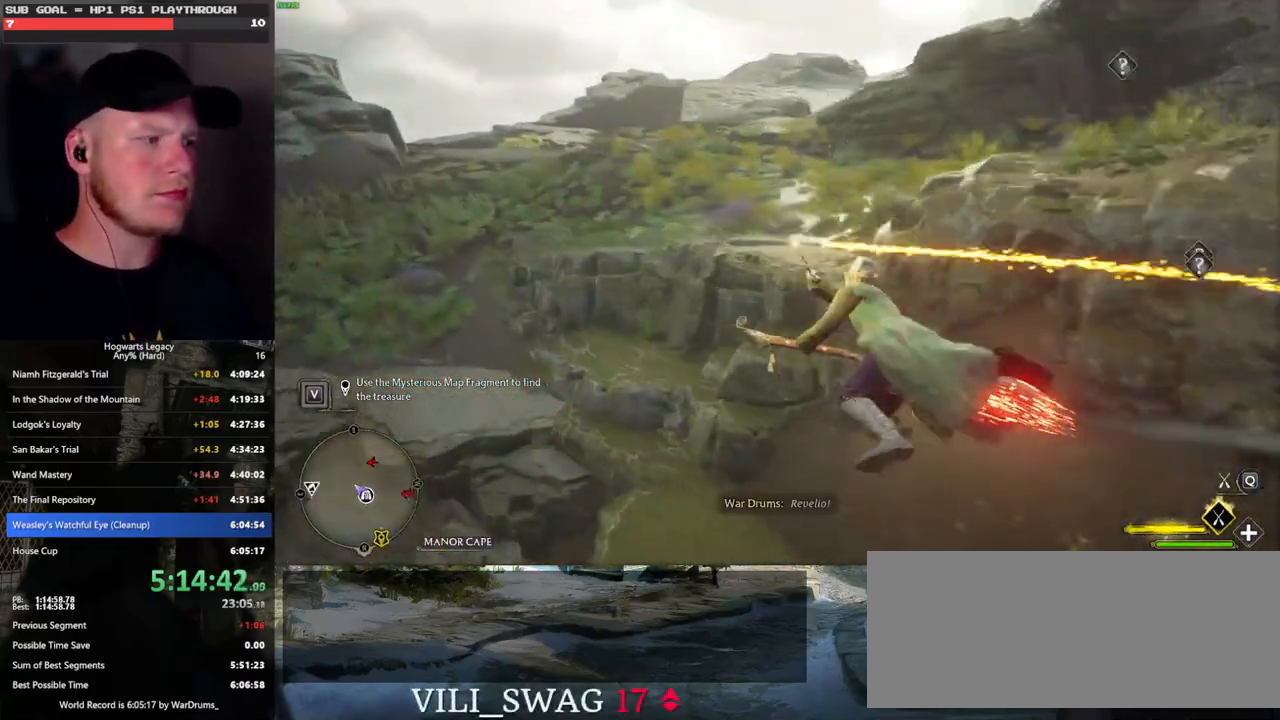
{"keys": ["a", "w"], "mouse": [], "events": [[367, "a", "down"], [400, "mouse_left", "up"]]}
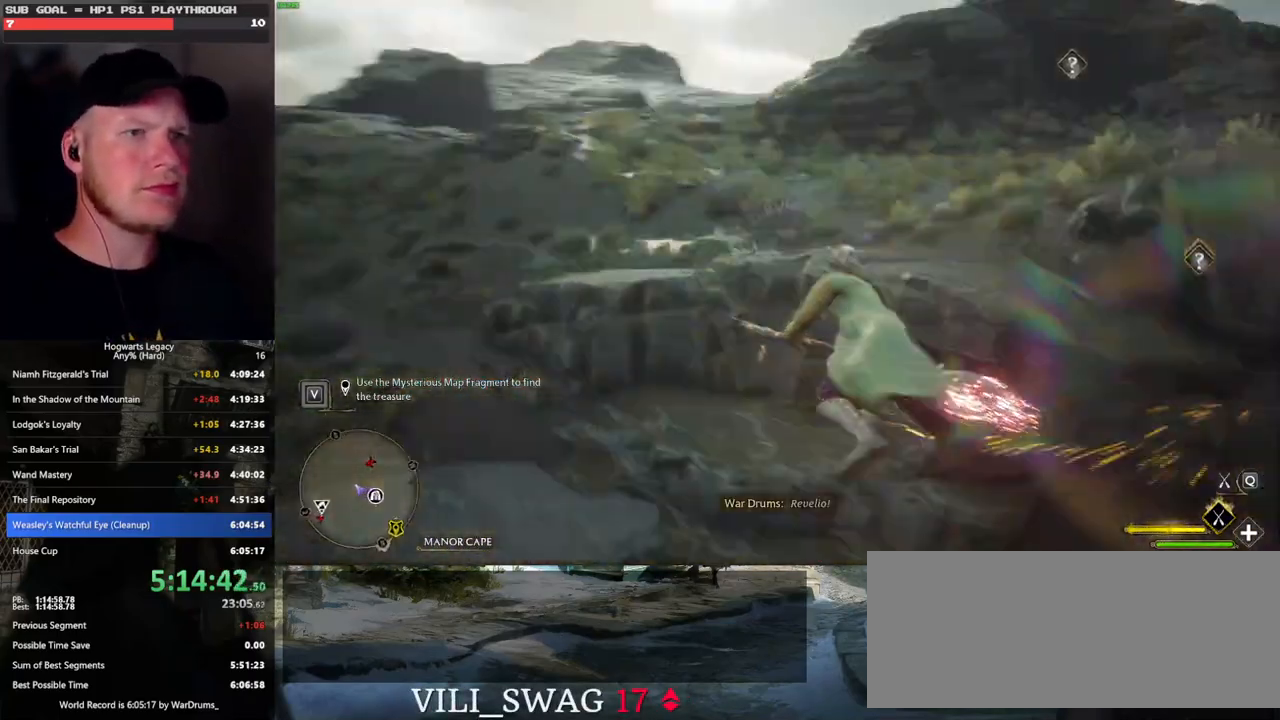
{"keys": ["a", "s"], "mouse": [], "events": [[33, "w", "up"], [350, "s", "down"]]}
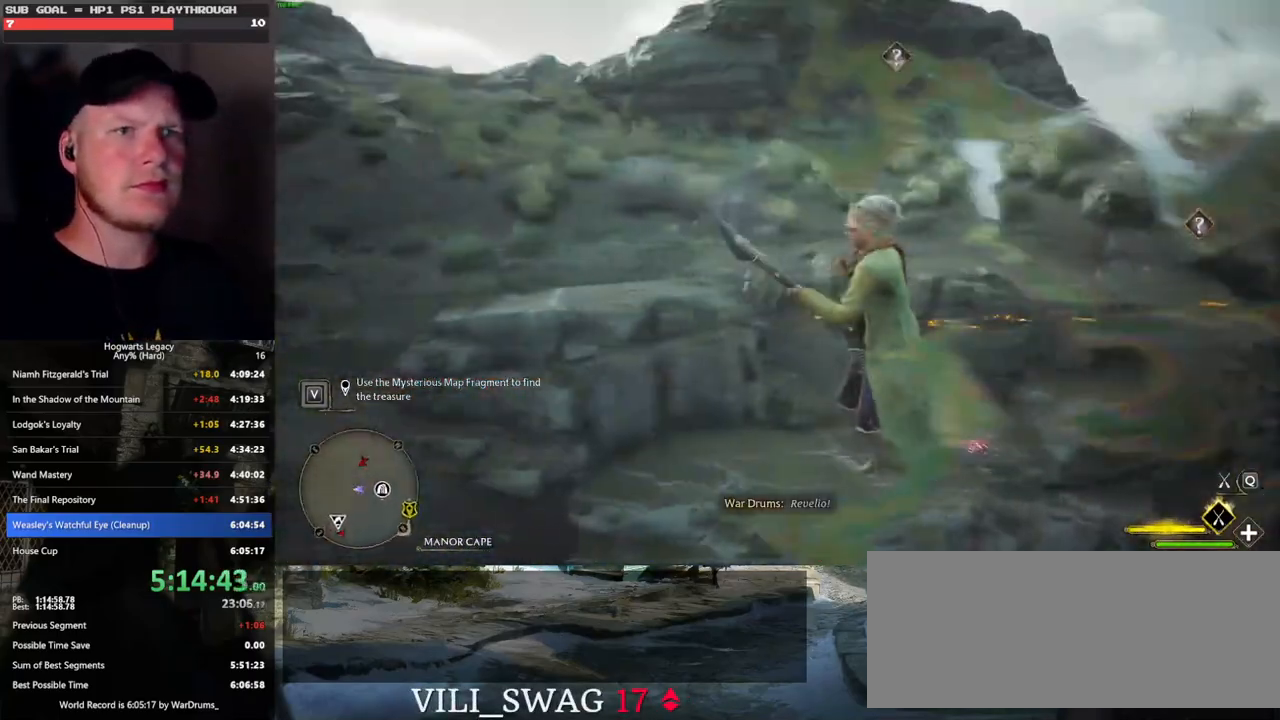
{"keys": ["a"], "mouse": [], "events": [[33, "s", "up"], [67, "a", "up"], [417, "a", "down"]]}
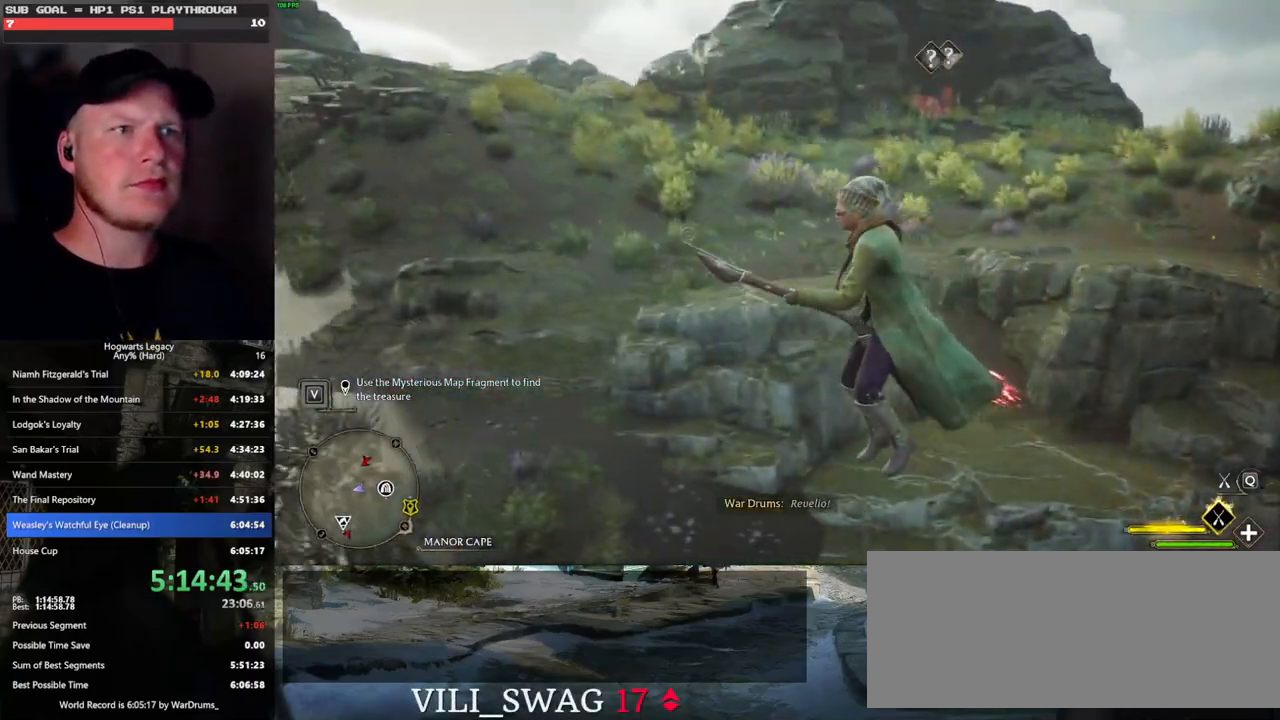
{"keys": ["w"], "mouse": ["left"], "events": [[167, "mouse_left", "down"], [167, "w", "down"], [317, "a", "up"]]}
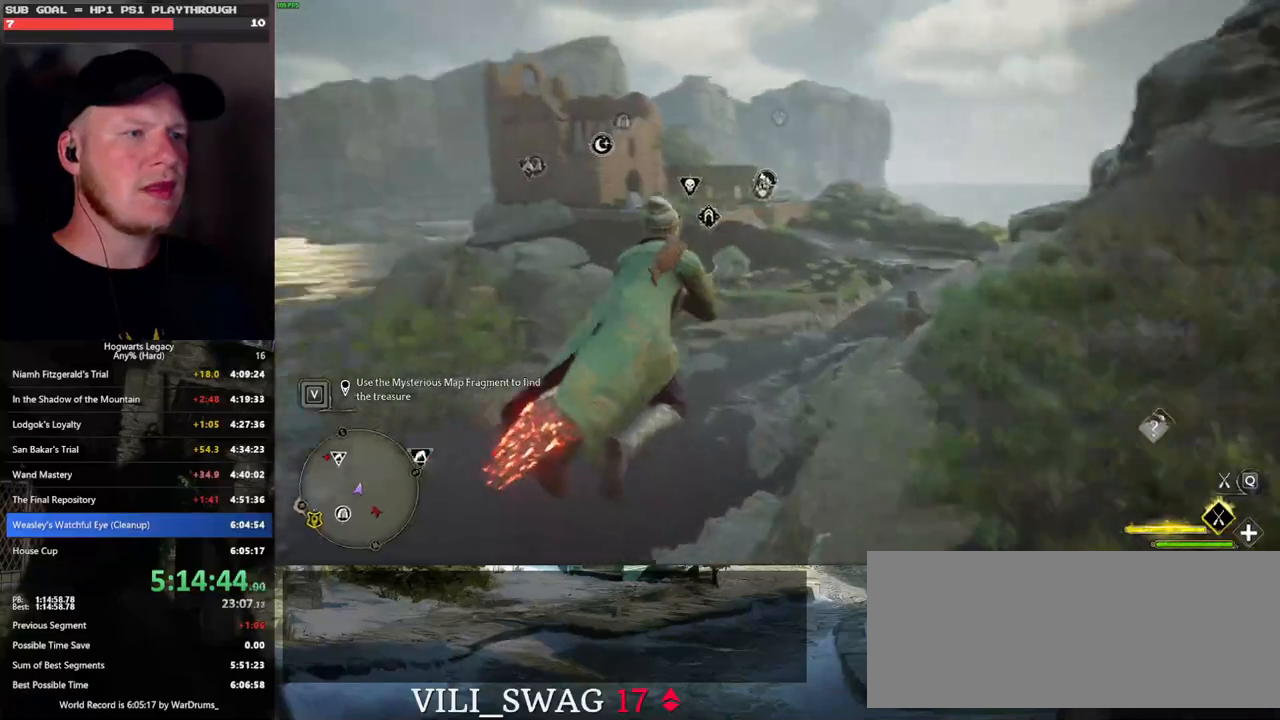
{"keys": ["w"], "mouse": ["left"], "events": [[100, "a", "down"], [333, "a", "up"]]}
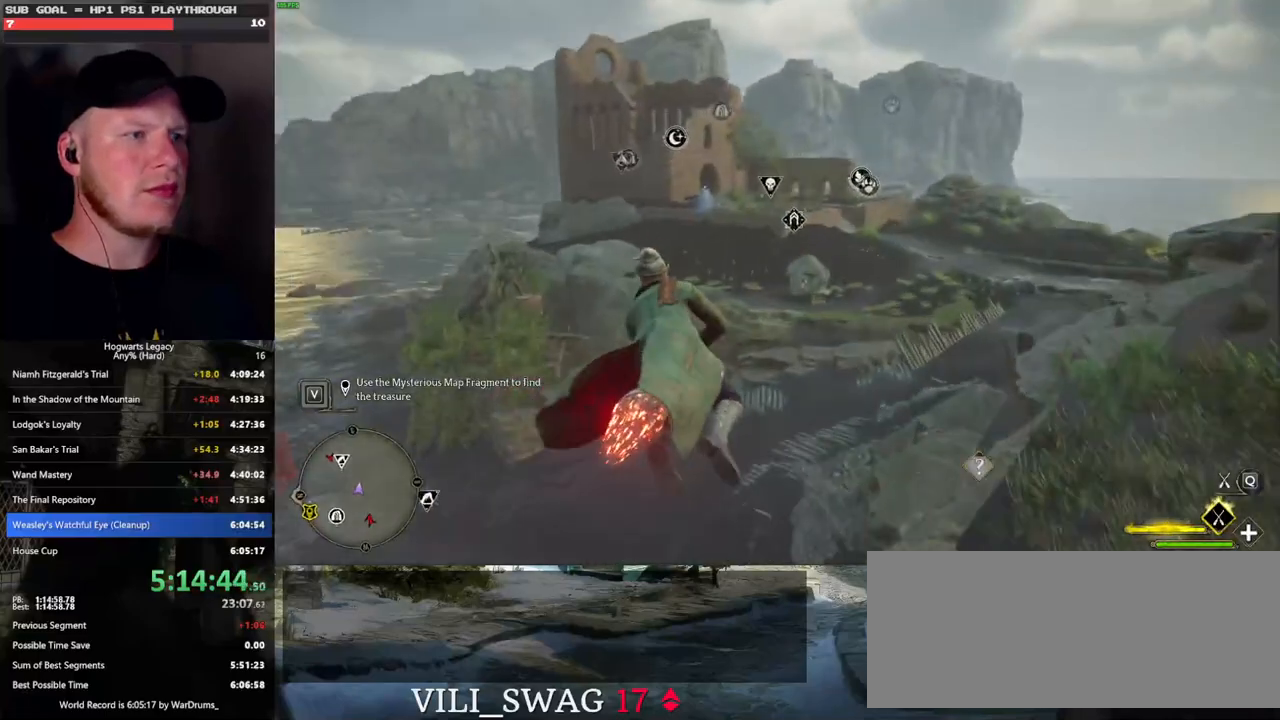
{"keys": ["space", "w"], "mouse": ["left"], "events": [[267, "space", "down"]]}